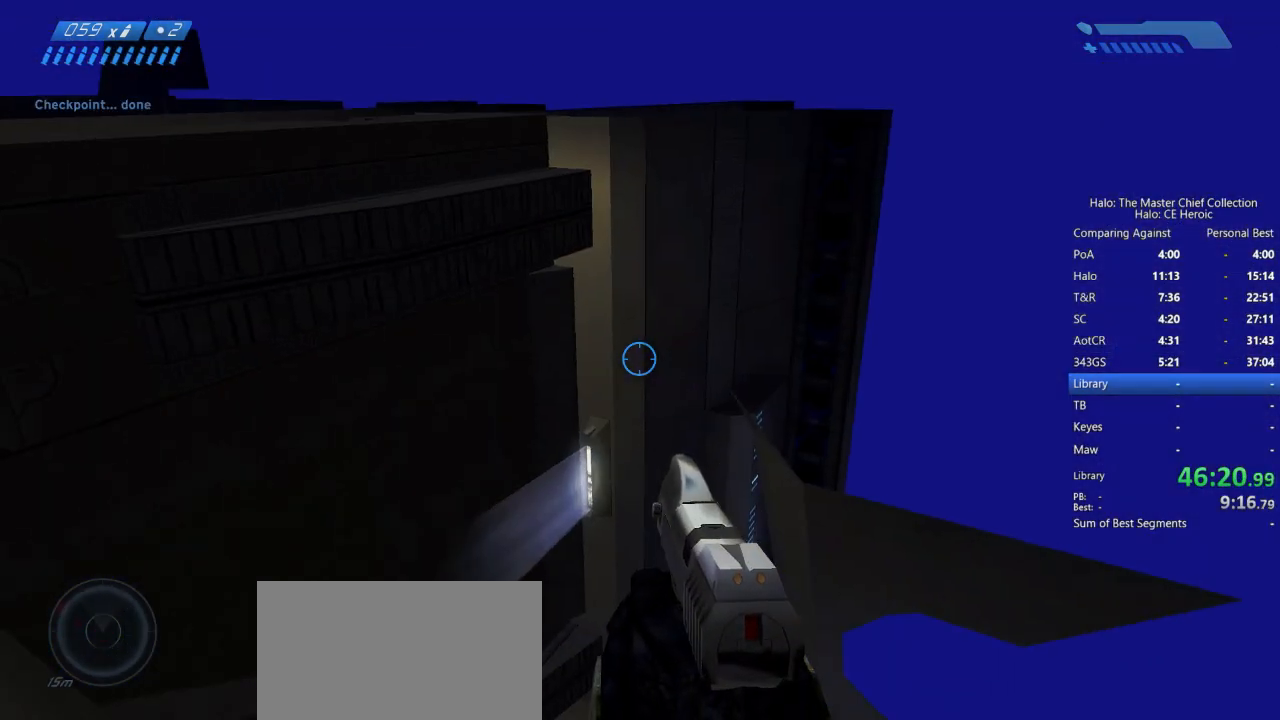
Gameplay with keyboard and mouse; each line is a JSON object with the keys and mouse buttons held at the frame after it. "events" lists presses ("down") and releases ("up") of "a", "alt", "c", "caps_lock", "ctrl", "d", "e", "escape", "f", "g", "q", "r", "s", "shift", "space", "tab", "v", "w", "x", "z", "mouse_left", "mouse_right", "mouse_mb4" and "mouse_mb5" between this image and that frame as [ms after this image, input, new state], when the widget could be followed in between. "mouse_left", "mouse_right", "mouse_mb4", "mouse_mb5" = the "left", "right", "mb4", "mb5" buttons of the "mouse" list. No other keys are recorded. Not read: mouse_move.
{"keys": ["tab", "w"], "mouse": [], "events": [[467, "tab", "down"]]}
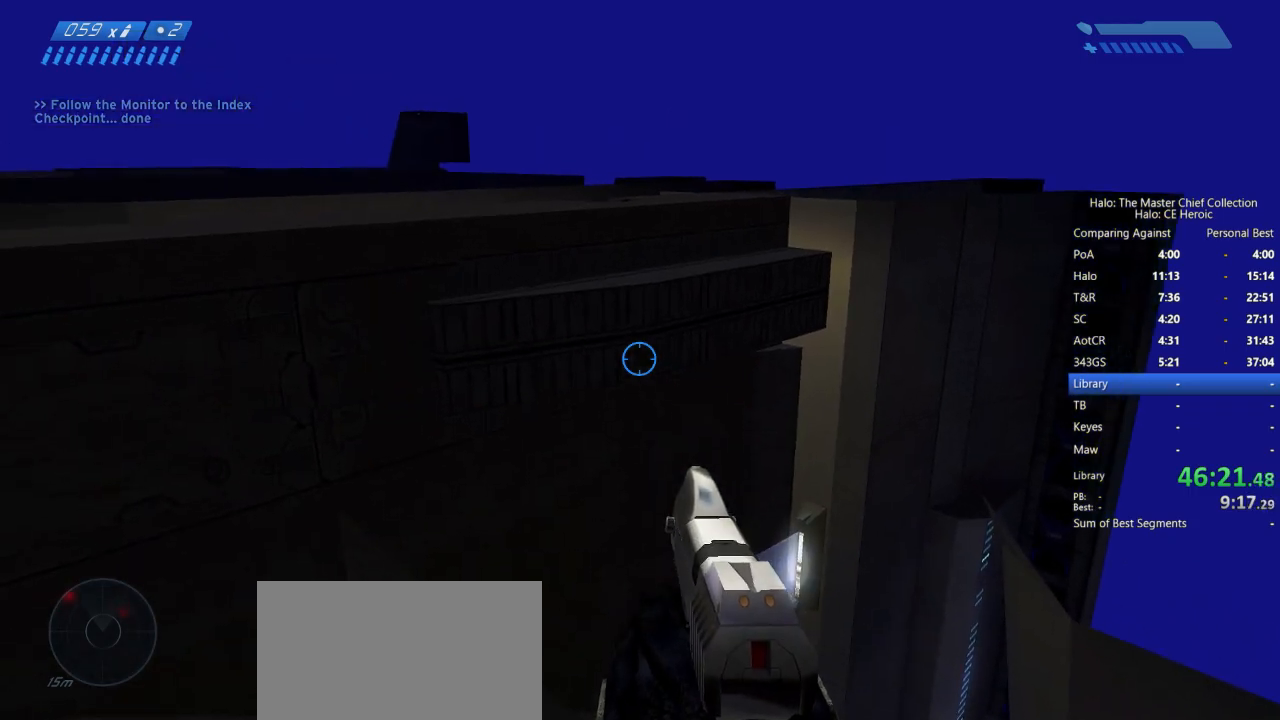
{"keys": [], "mouse": [], "events": [[50, "tab", "up"], [183, "mouse_mb5", "down"], [283, "mouse_mb5", "up"], [283, "w", "up"]]}
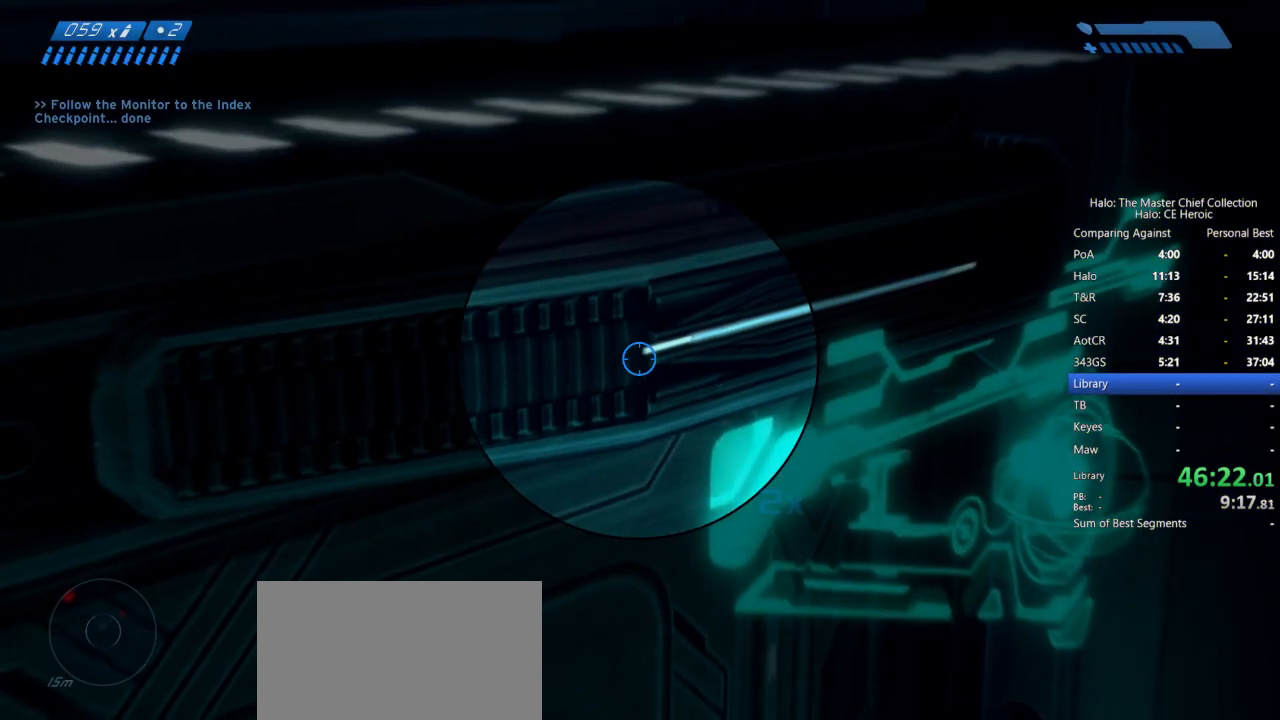
{"keys": [], "mouse": [], "events": []}
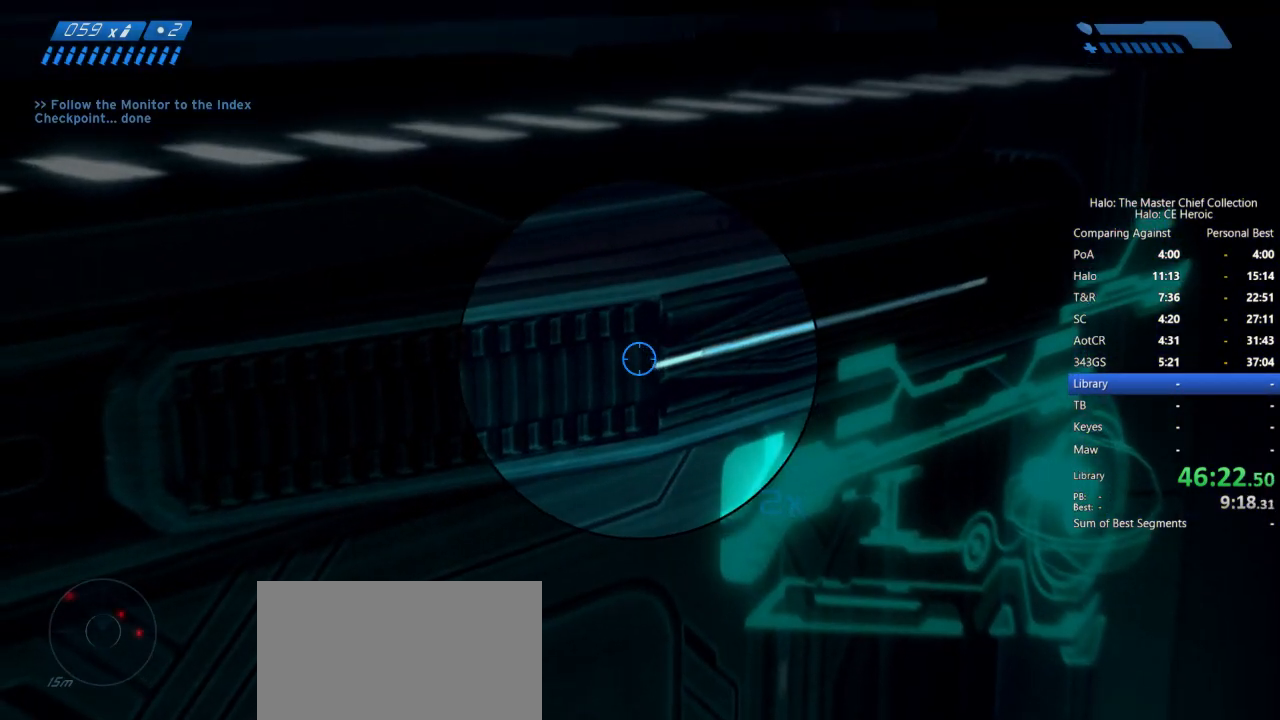
{"keys": ["a"], "mouse": [], "events": [[317, "a", "down"]]}
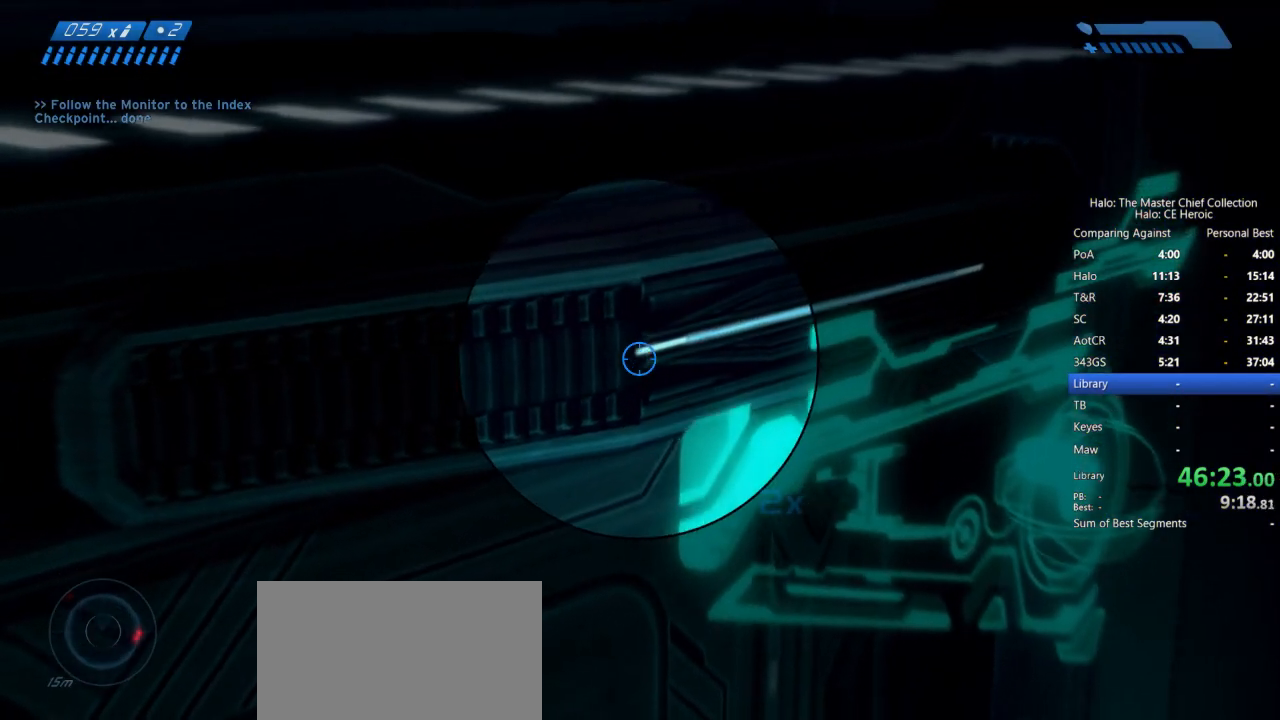
{"keys": ["a"], "mouse": ["mb4"], "events": [[467, "mouse_mb4", "down"]]}